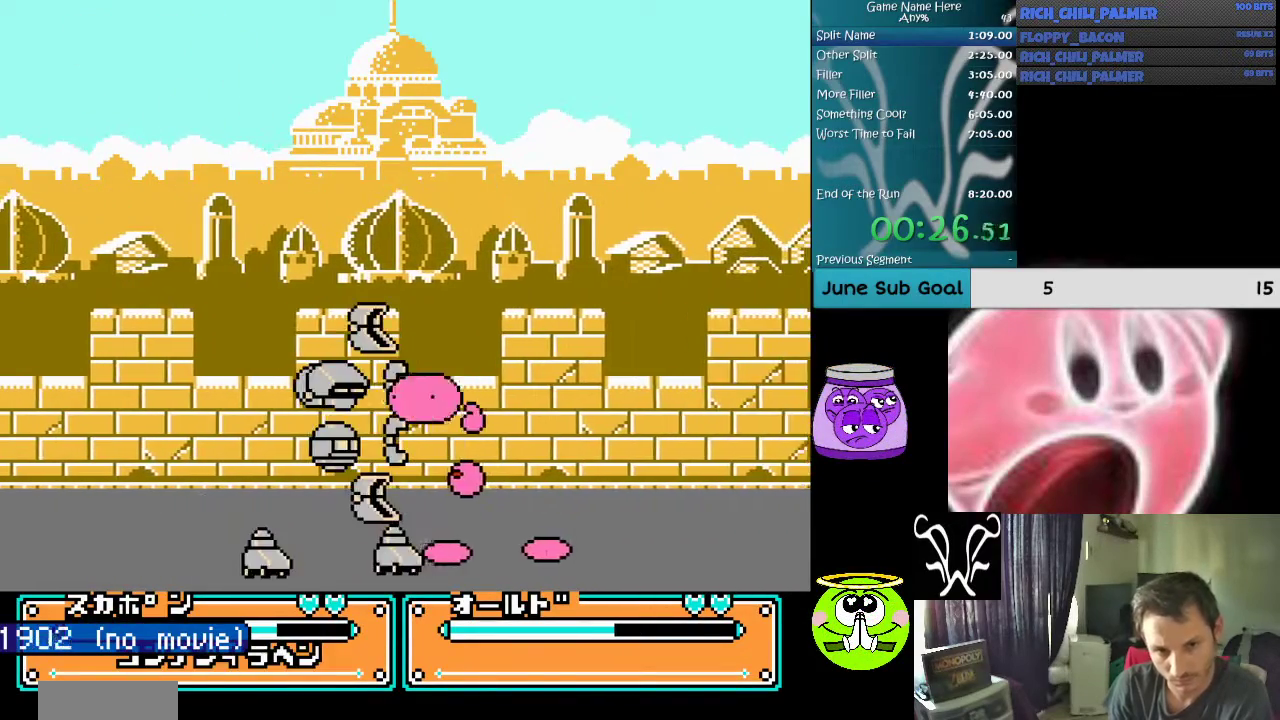
Gameplay with a controller (Nintendo layout); each line is a JSON object with the inputs held at the frame after it. "events" lists button and stick changes between this image and that frame as [ms after this image, input, new state], when the widget could be followed in between. Not read: L3 R3.
{"buttons": ["DPAD_LEFT"], "events": [[33, "A", "down"], [100, "DPAD_LEFT", "down"], [167, "A", "up"], [200, "A", "down"], [333, "A", "up"], [400, "A", "down"], [500, "A", "up"]]}
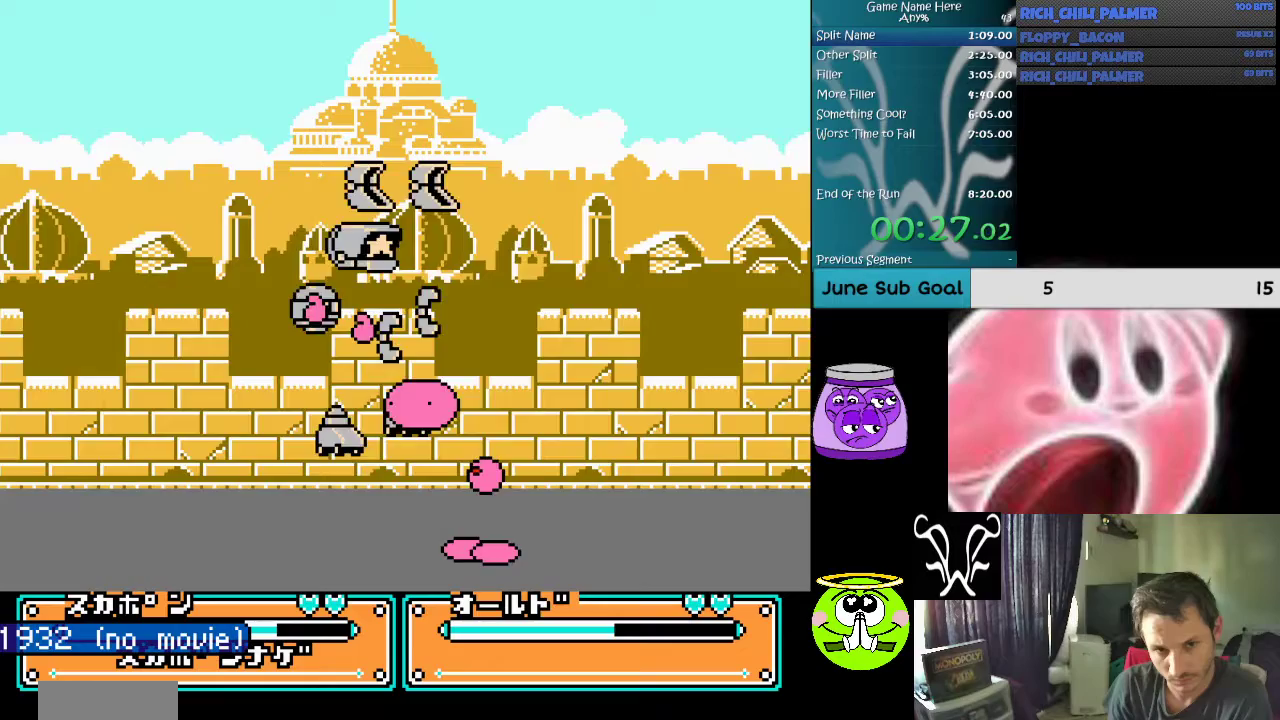
{"buttons": ["DPAD_LEFT"], "events": [[67, "A", "down"], [200, "A", "up"], [267, "A", "down"], [367, "A", "up"]]}
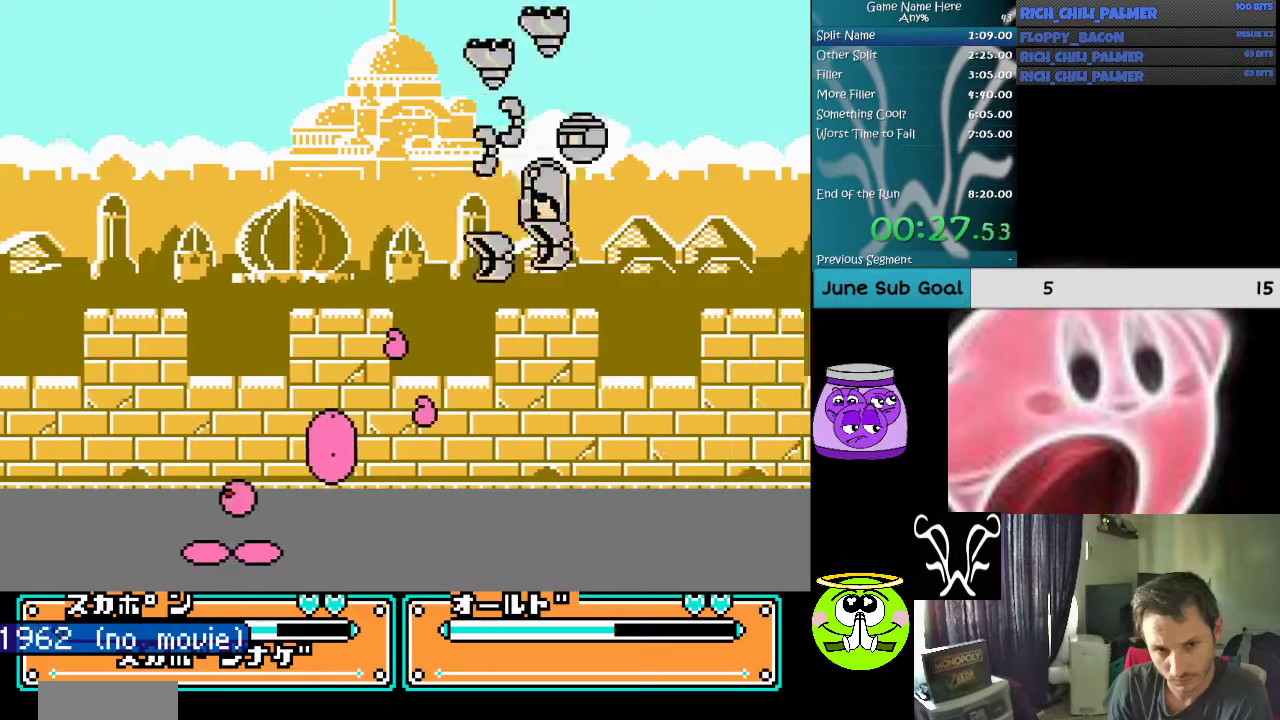
{"buttons": ["DPAD_RIGHT"], "events": [[33, "DPAD_LEFT", "up"], [267, "DPAD_RIGHT", "down"]]}
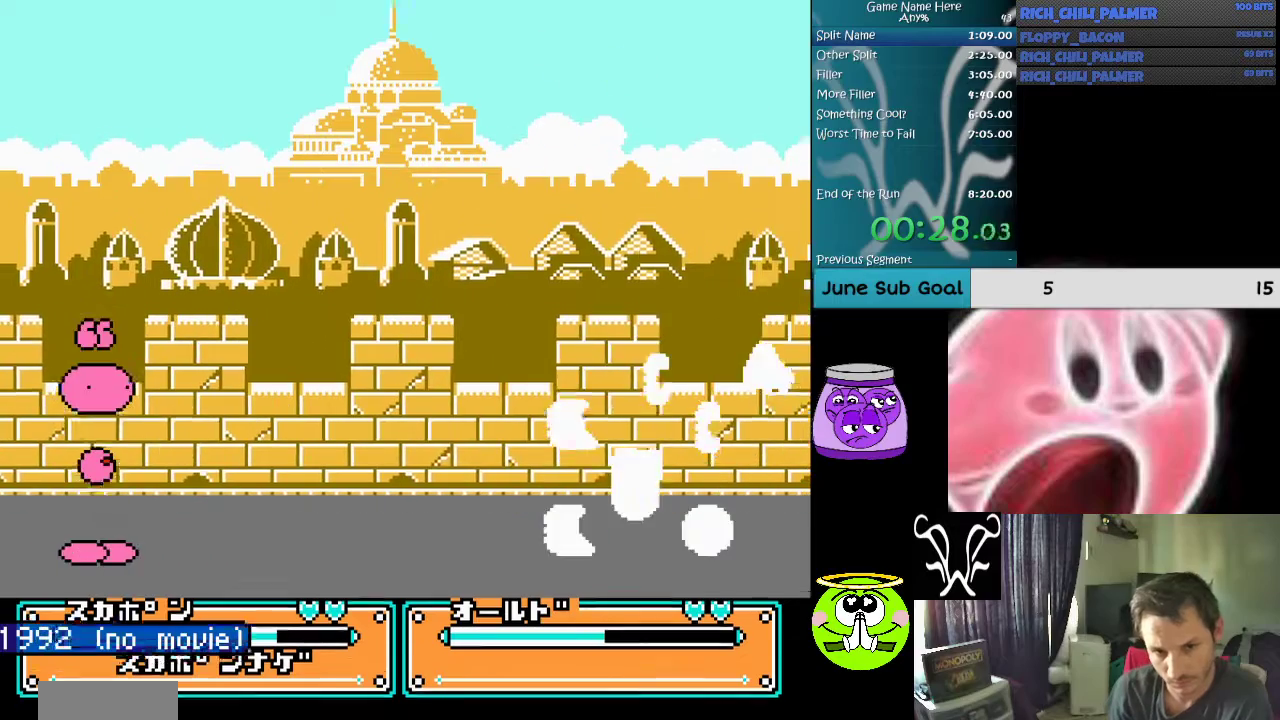
{"buttons": ["DPAD_RIGHT"], "events": []}
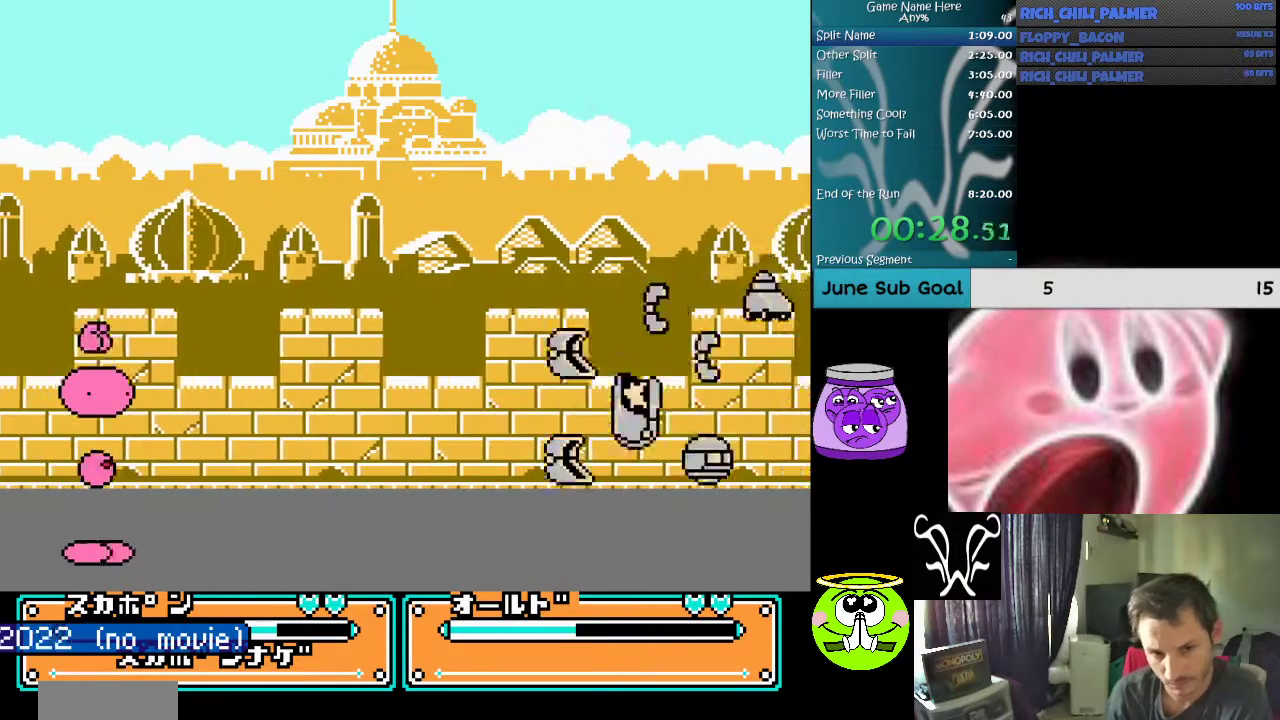
{"buttons": ["A", "B", "DPAD_RIGHT"], "events": [[500, "A", "down"], [500, "B", "down"]]}
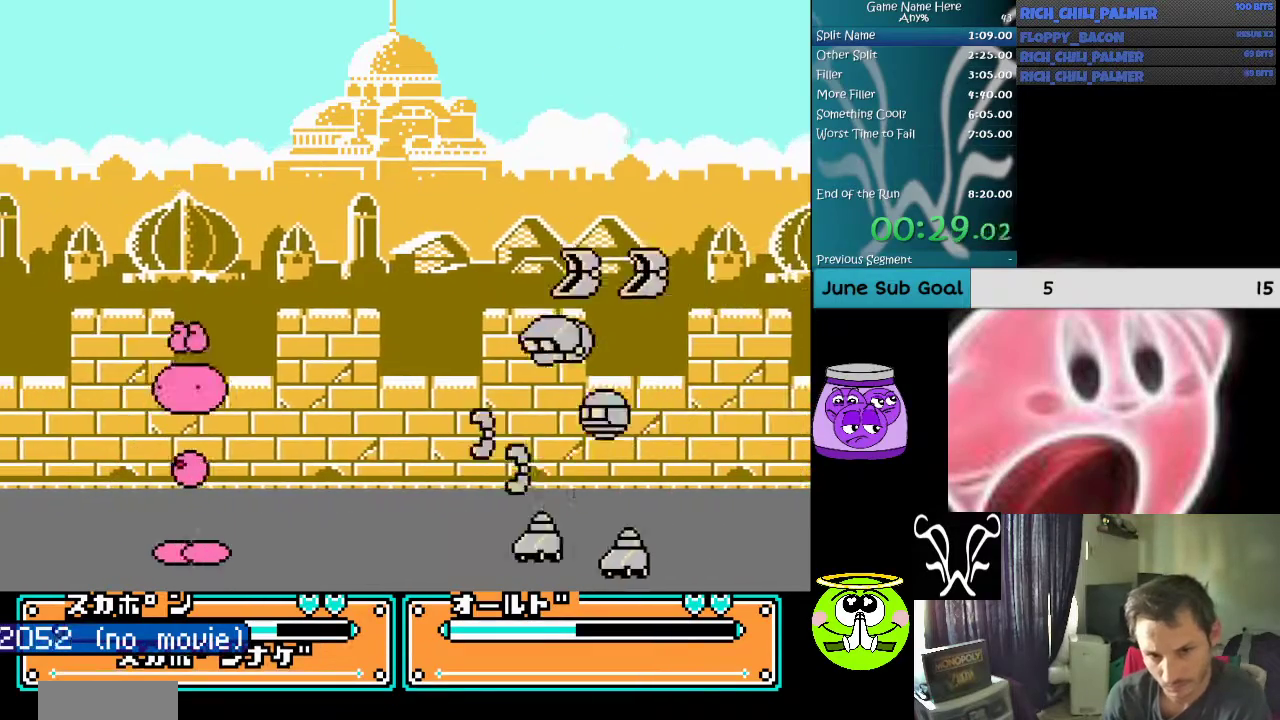
{"buttons": [], "events": [[100, "DPAD_RIGHT", "up"], [367, "A", "up"], [367, "B", "up"]]}
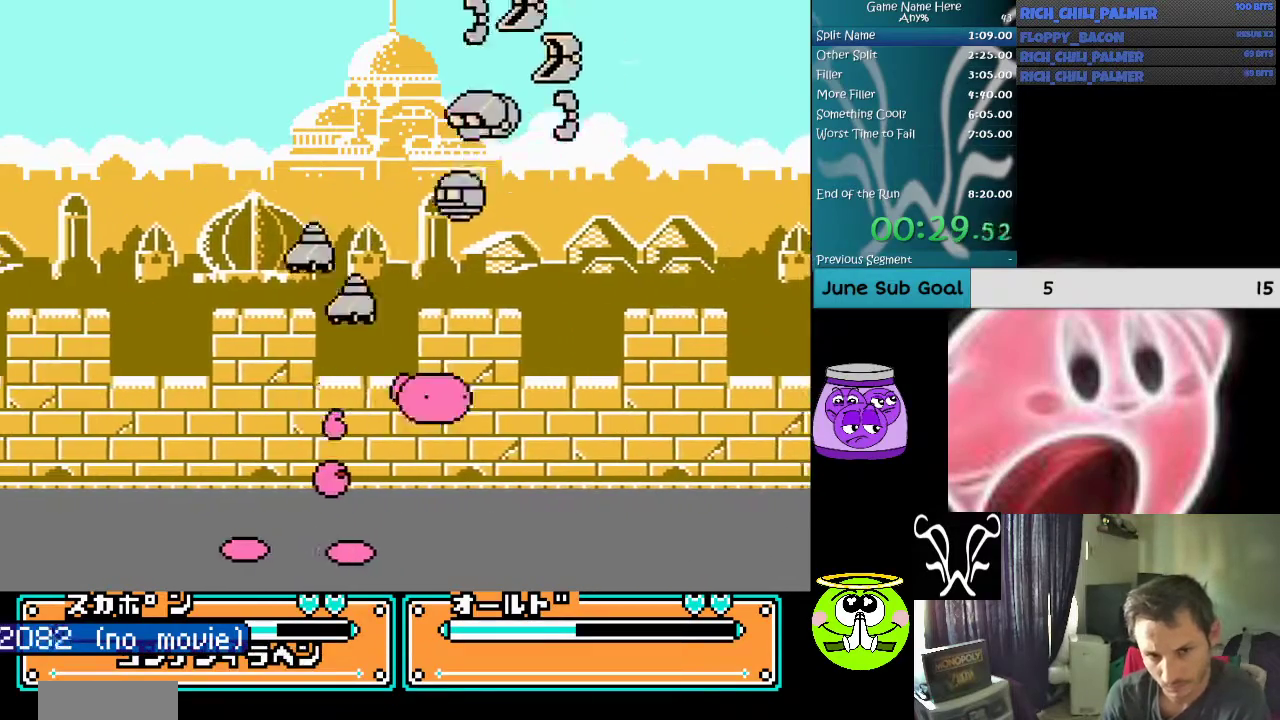
{"buttons": ["A"], "events": [[33, "A", "down"], [167, "A", "up"], [233, "A", "down"], [367, "A", "up"], [433, "A", "down"]]}
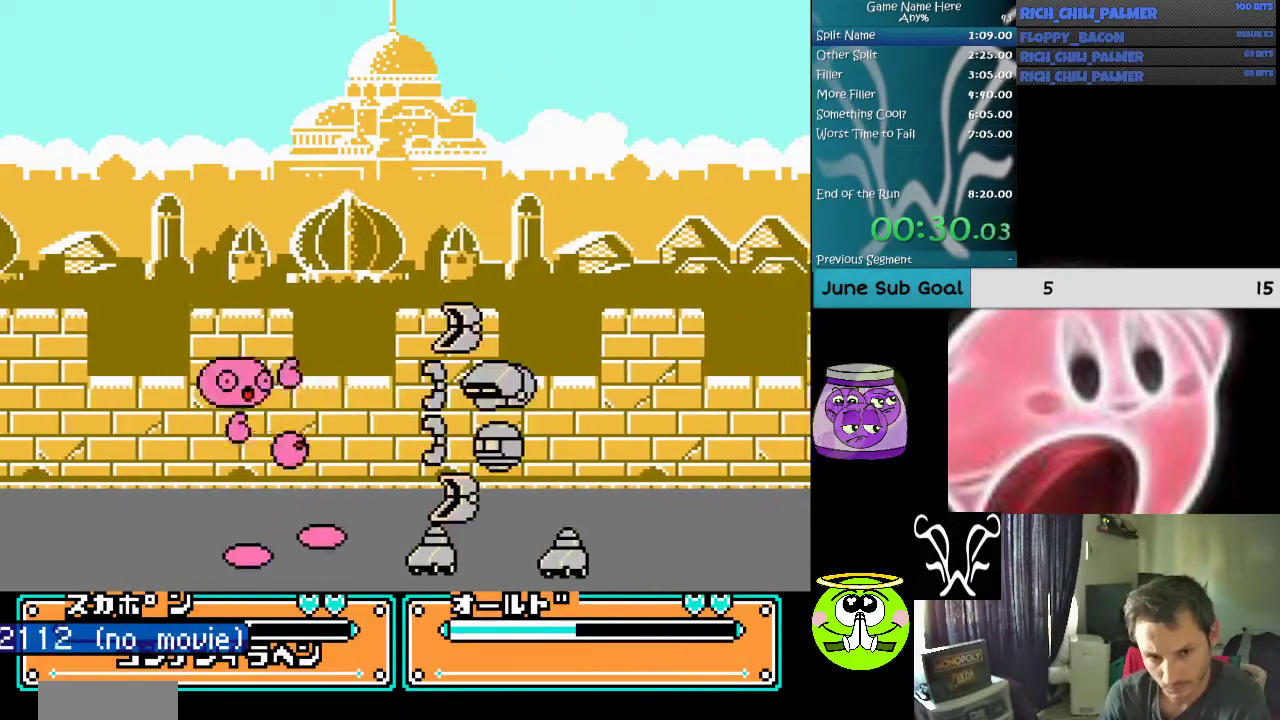
{"buttons": ["A"], "events": [[33, "A", "up"], [67, "A", "down"], [200, "A", "up"], [233, "DPAD_RIGHT", "down"], [300, "A", "down"], [367, "A", "up"], [467, "A", "down"], [467, "DPAD_RIGHT", "up"]]}
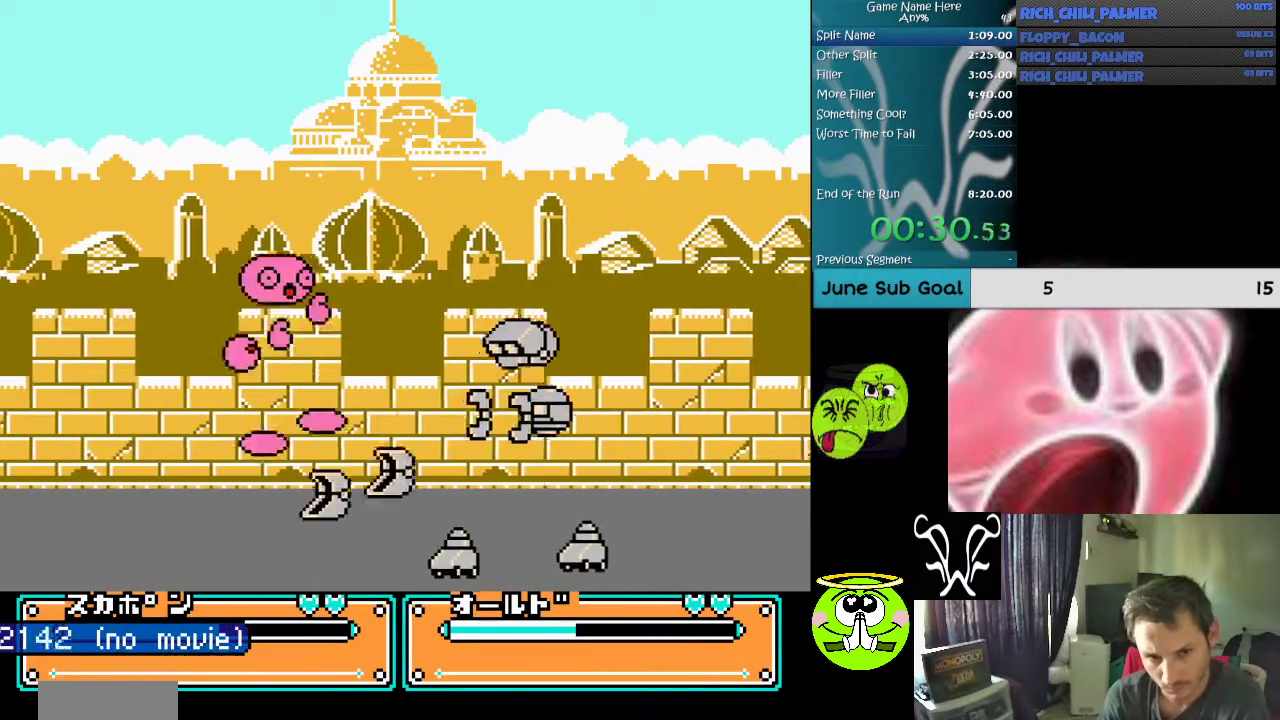
{"buttons": [], "events": [[33, "A", "up"], [100, "A", "down"], [233, "A", "up"]]}
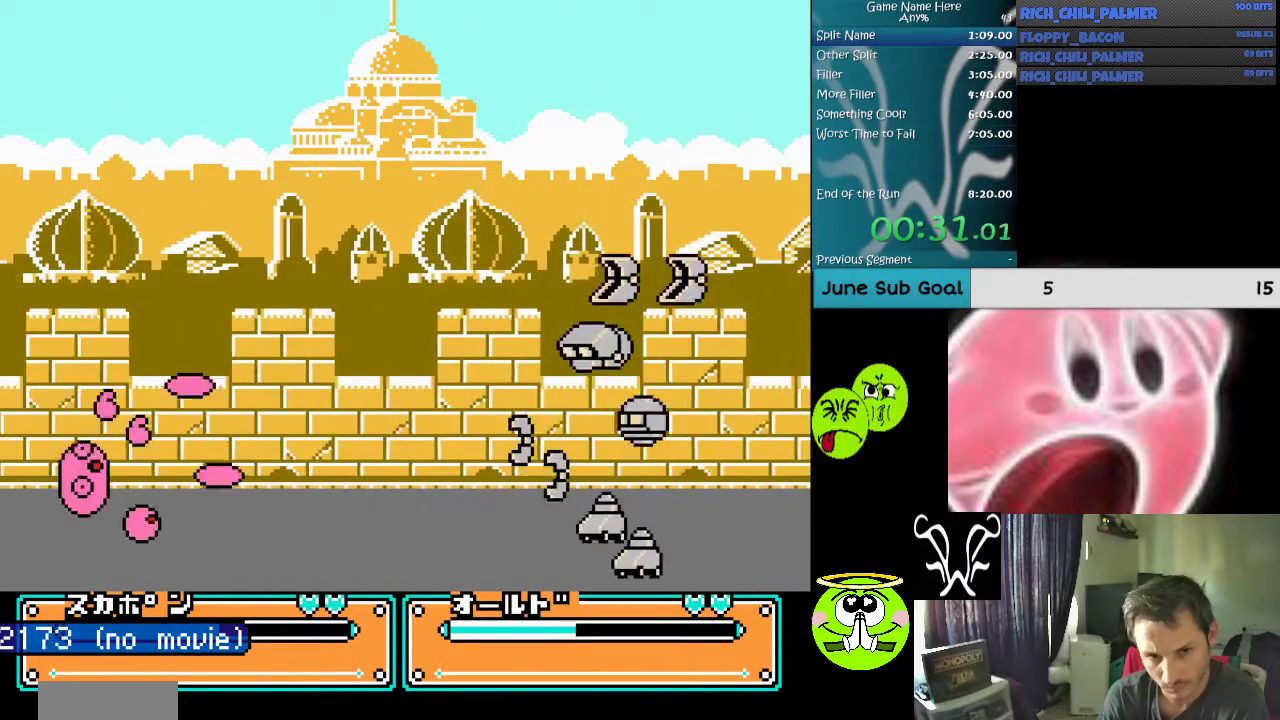
{"buttons": ["A", "B"], "events": [[67, "A", "down"], [67, "B", "down"], [200, "A", "up"], [200, "B", "up"], [333, "A", "down"], [333, "B", "down"], [433, "A", "up"], [433, "B", "up"], [500, "A", "down"], [500, "B", "down"]]}
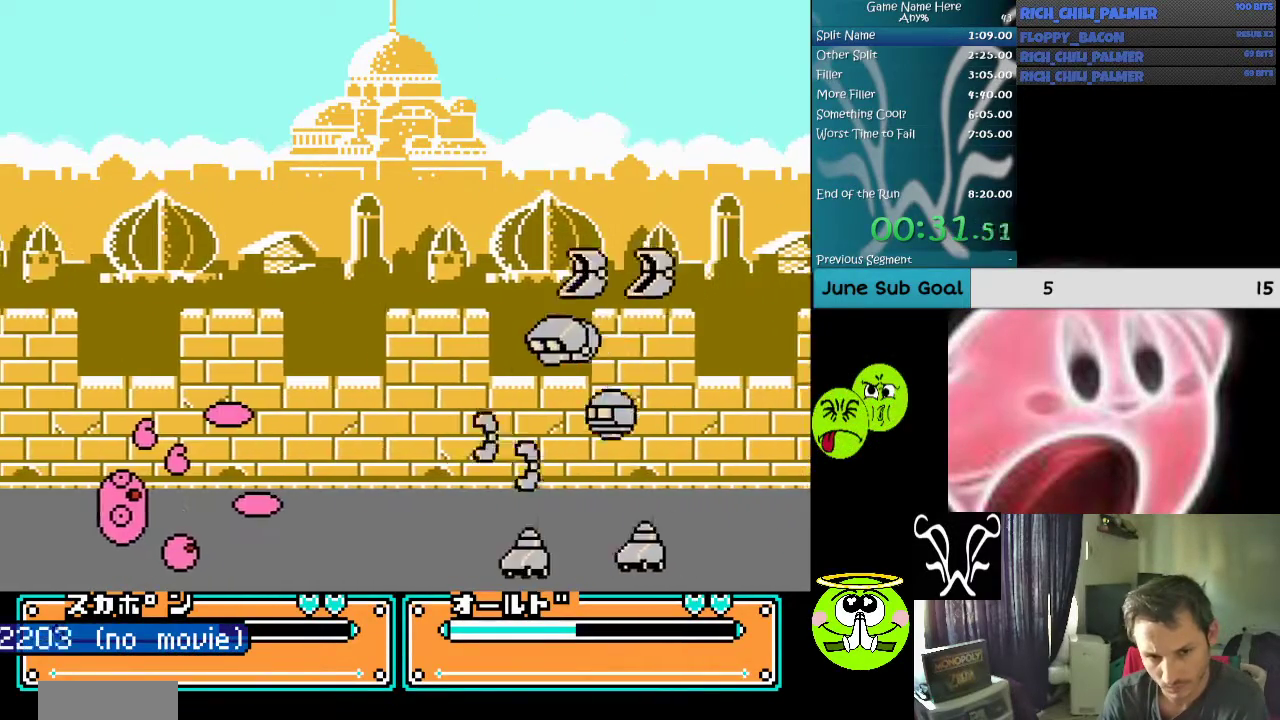
{"buttons": [], "events": [[100, "B", "up"], [167, "B", "down"], [300, "A", "up"], [300, "B", "up"], [367, "A", "down"], [367, "B", "down"], [467, "B", "up"], [500, "A", "up"]]}
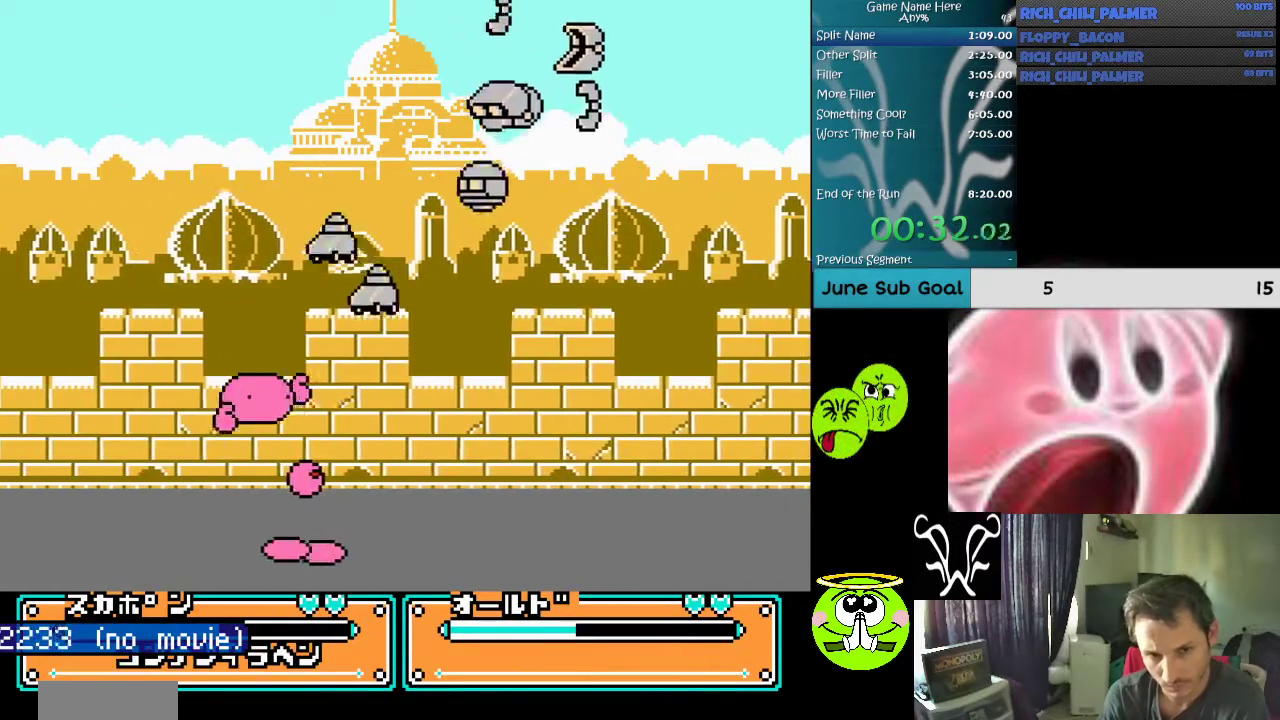
{"buttons": ["A", "DPAD_LEFT"], "events": [[33, "A", "down"], [33, "B", "down"], [167, "A", "up"], [267, "B", "up"], [300, "A", "down"], [433, "A", "up"], [500, "A", "down"], [500, "DPAD_LEFT", "down"]]}
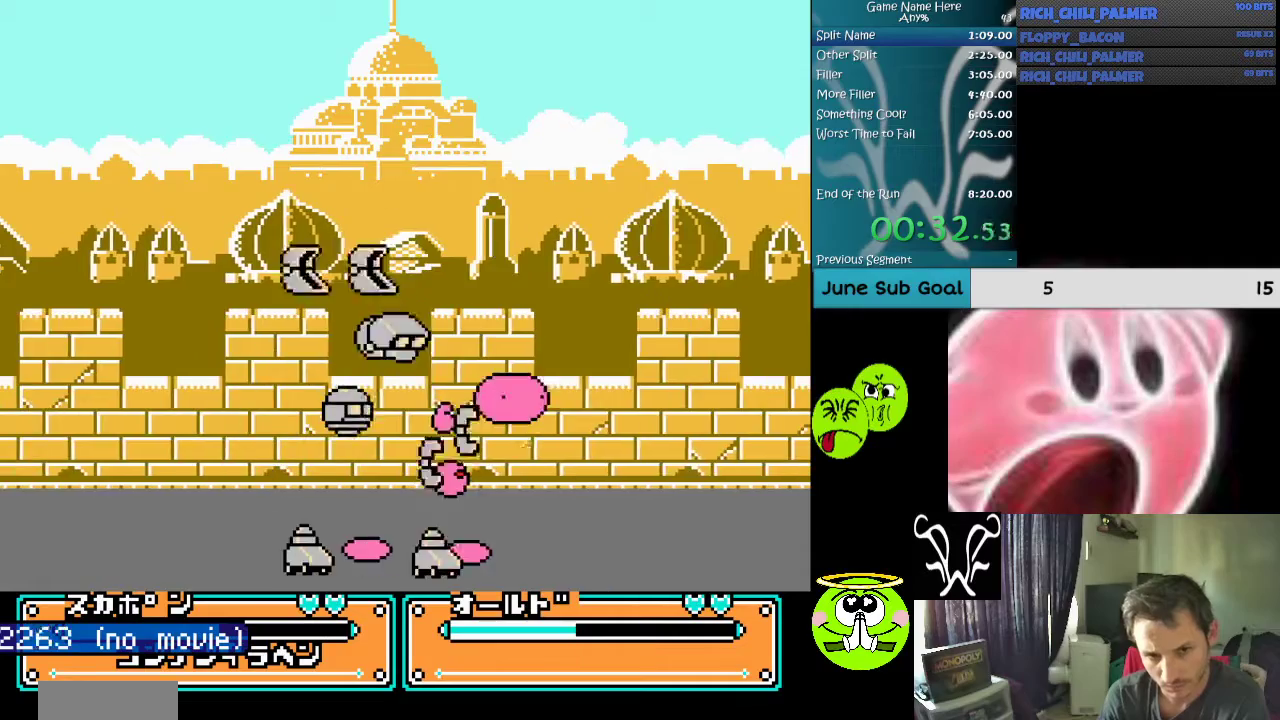
{"buttons": ["DPAD_LEFT"], "events": [[67, "A", "up"], [200, "A", "down"], [300, "A", "up"], [333, "A", "down"], [433, "A", "up"]]}
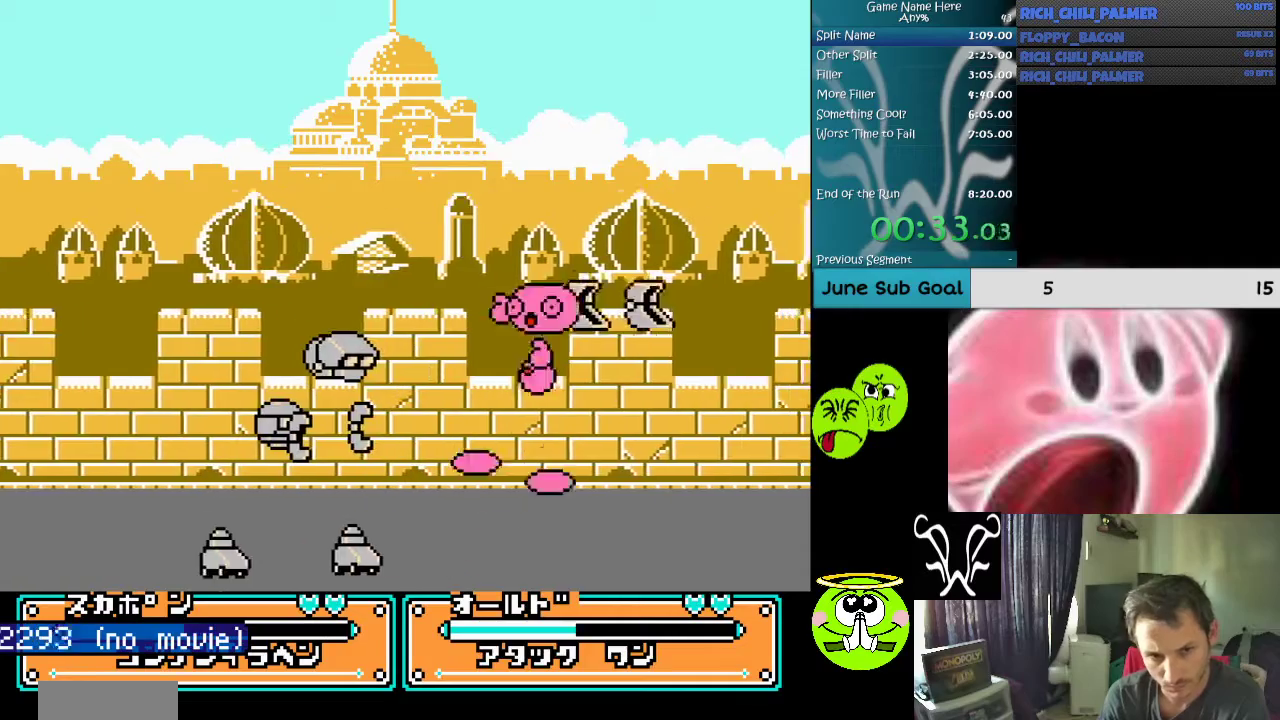
{"buttons": [], "events": [[33, "A", "down"], [100, "A", "up"], [200, "A", "down"], [300, "A", "up"], [300, "DPAD_LEFT", "up"]]}
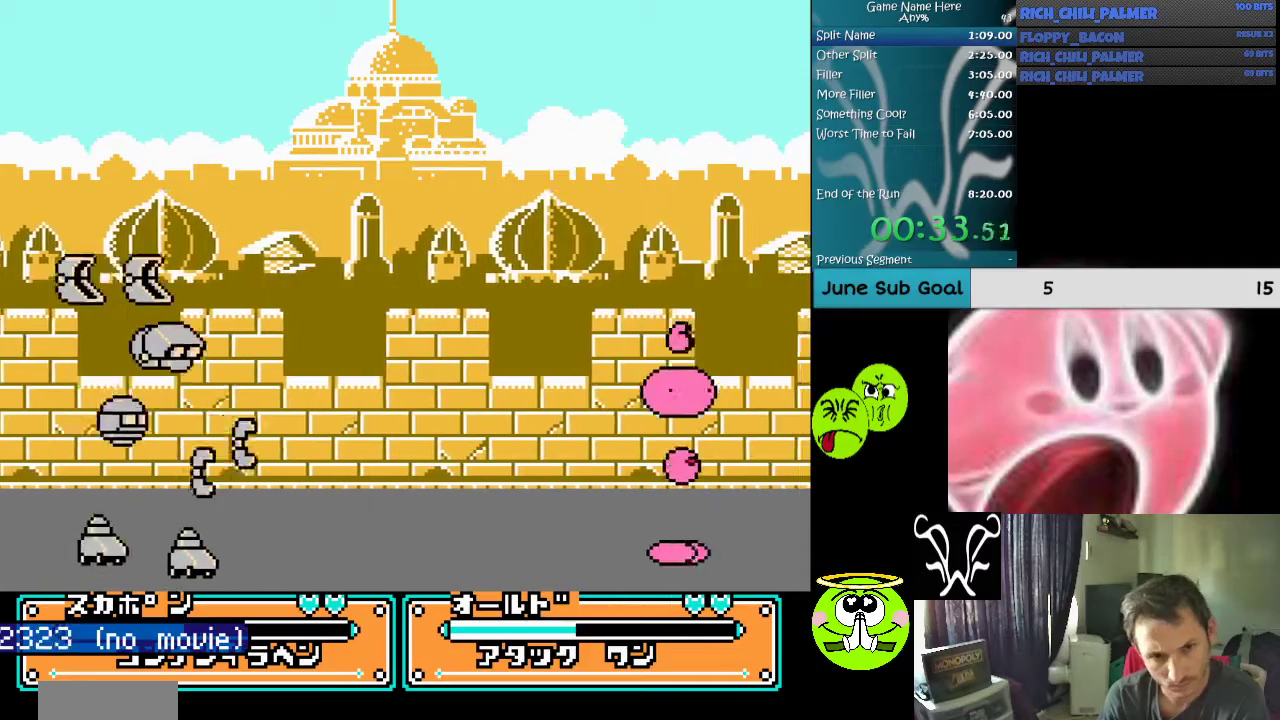
{"buttons": ["A", "DPAD_DOWN"], "events": [[400, "DPAD_DOWN", "down"], [433, "A", "down"]]}
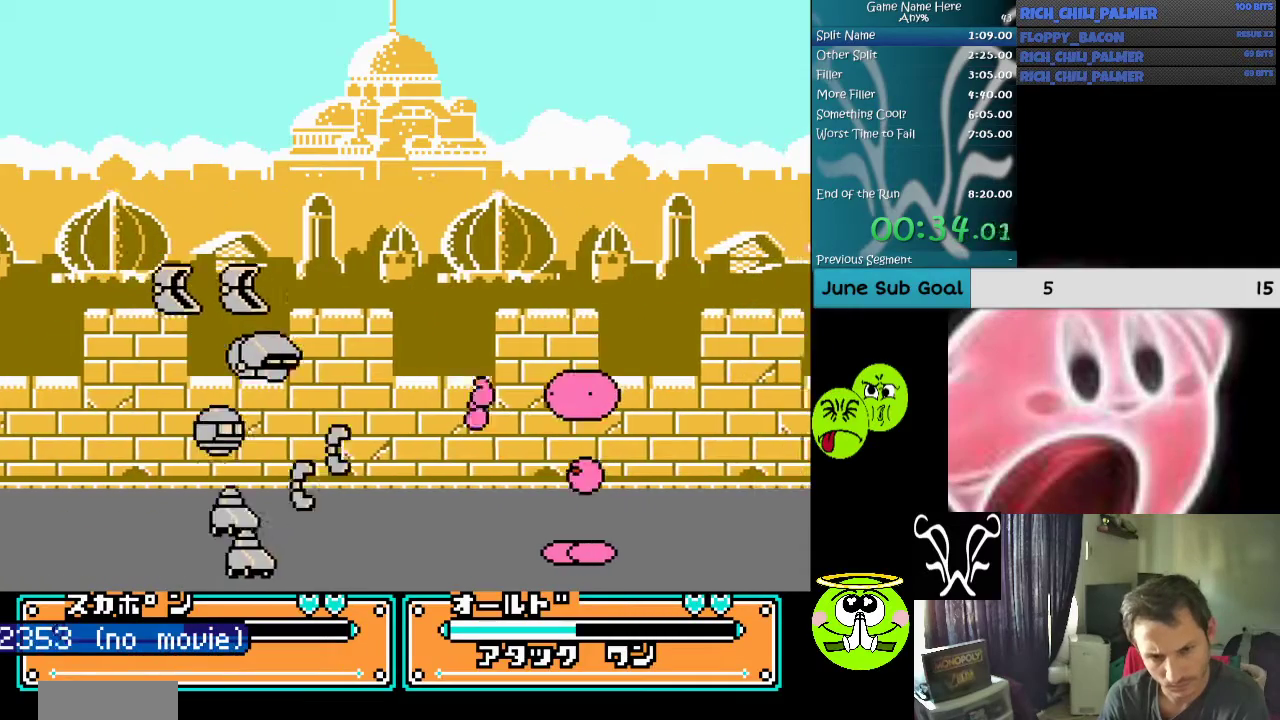
{"buttons": [], "events": [[33, "A", "up"], [133, "A", "down"], [200, "DPAD_DOWN", "up"], [233, "A", "up"], [333, "A", "down"], [467, "A", "up"]]}
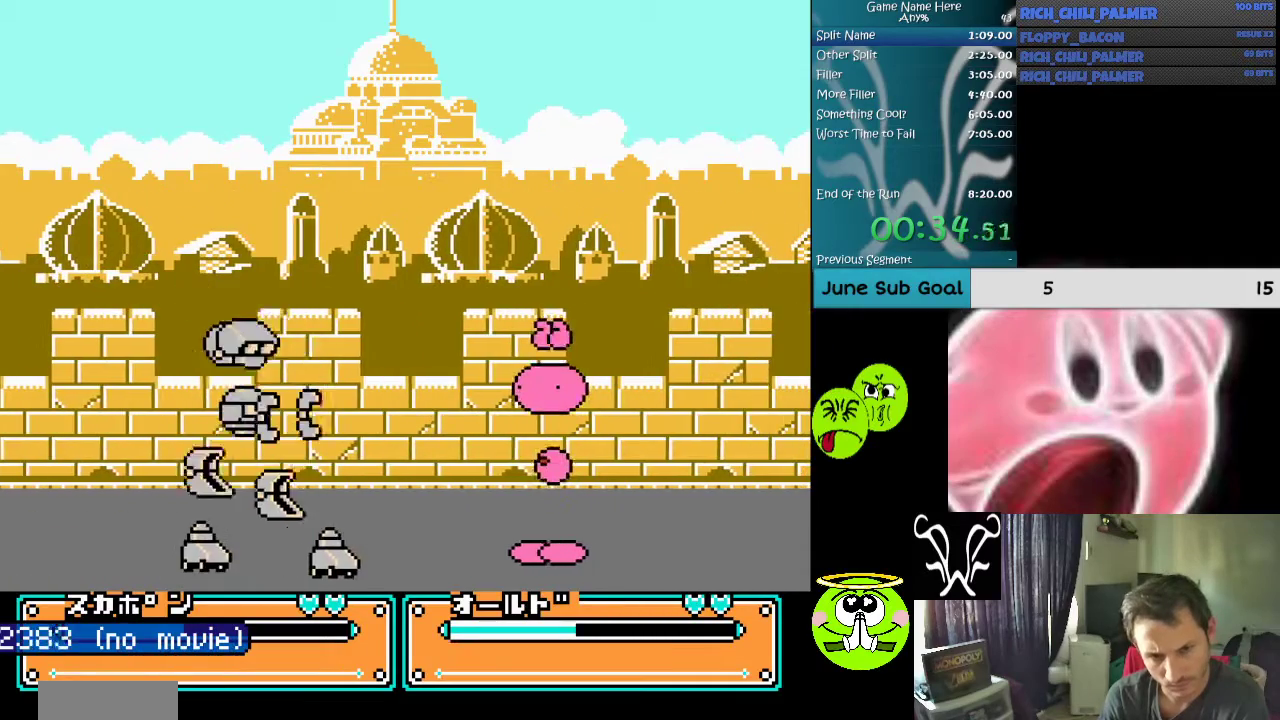
{"buttons": [], "events": [[67, "A", "down"], [133, "A", "up"], [267, "DPAD_LEFT", "down"], [467, "DPAD_LEFT", "up"]]}
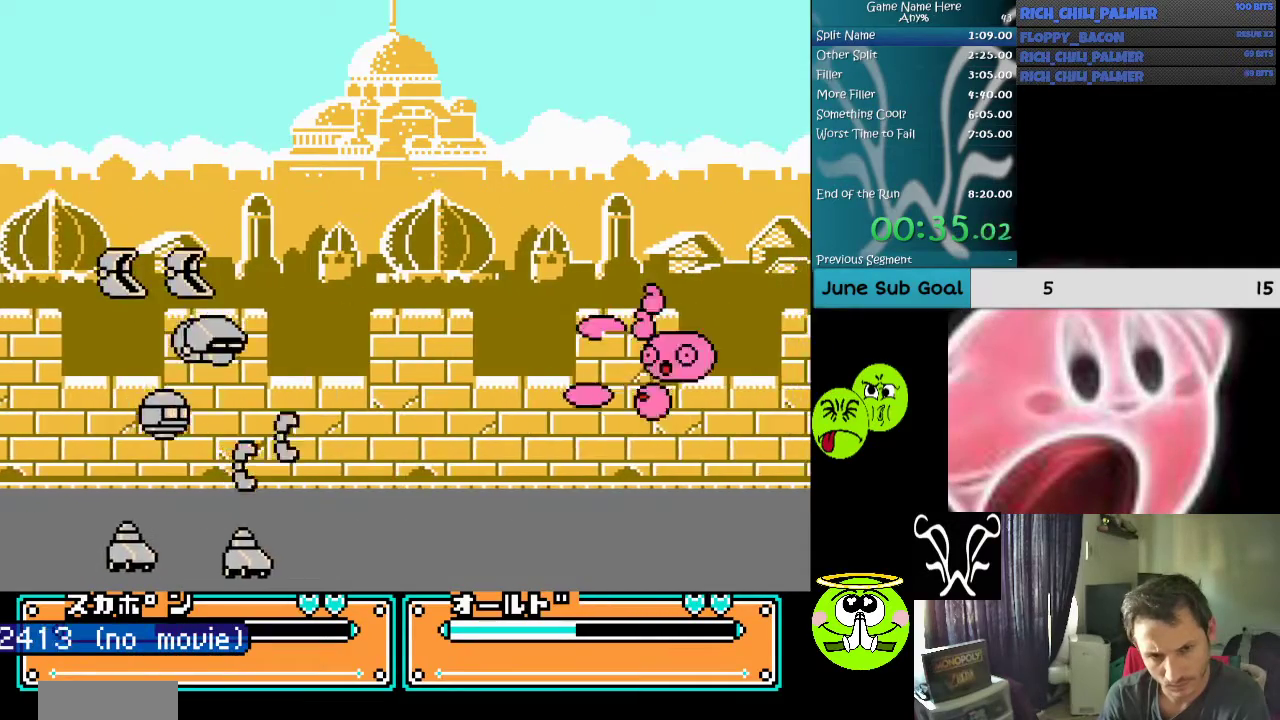
{"buttons": [], "events": [[133, "A", "down"], [133, "B", "down"], [300, "A", "up"], [300, "B", "up"], [400, "A", "down"], [400, "B", "down"], [500, "A", "up"], [500, "B", "up"]]}
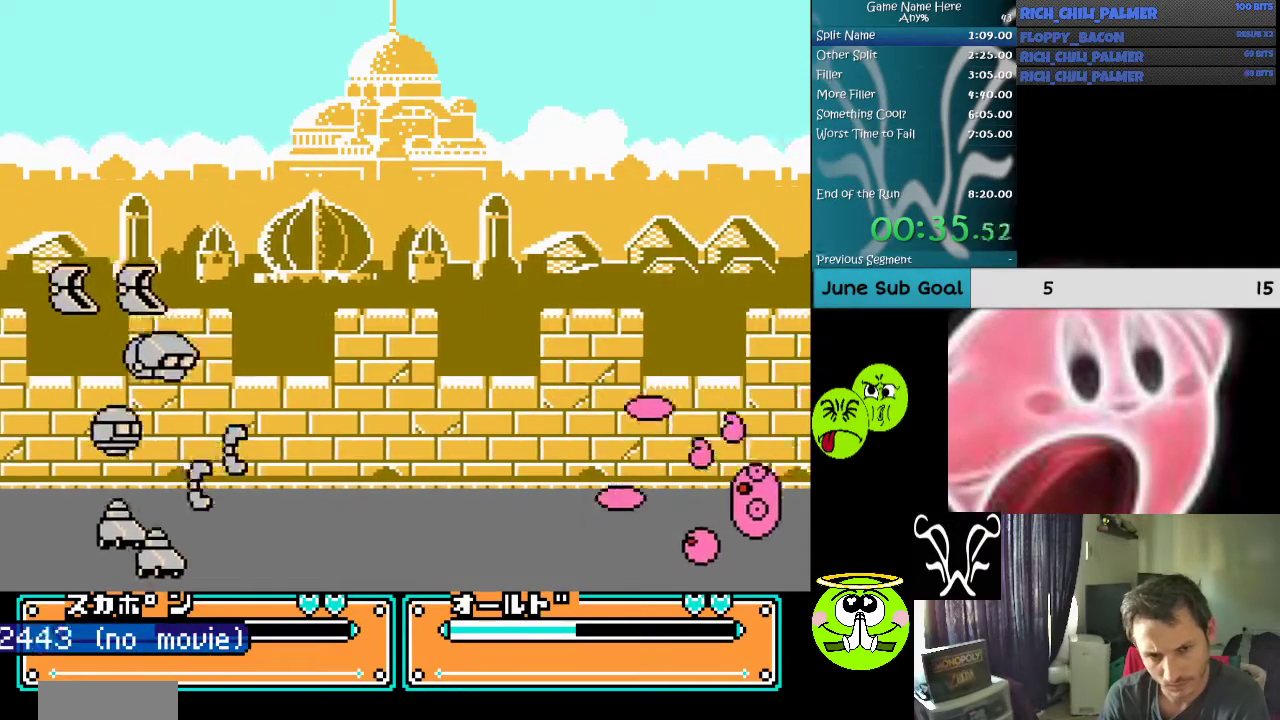
{"buttons": ["A", "B"], "events": [[100, "A", "down"], [100, "B", "down"], [200, "A", "up"], [200, "B", "up"], [300, "A", "down"], [300, "B", "down"], [433, "A", "up"], [433, "B", "up"], [500, "A", "down"], [500, "B", "down"]]}
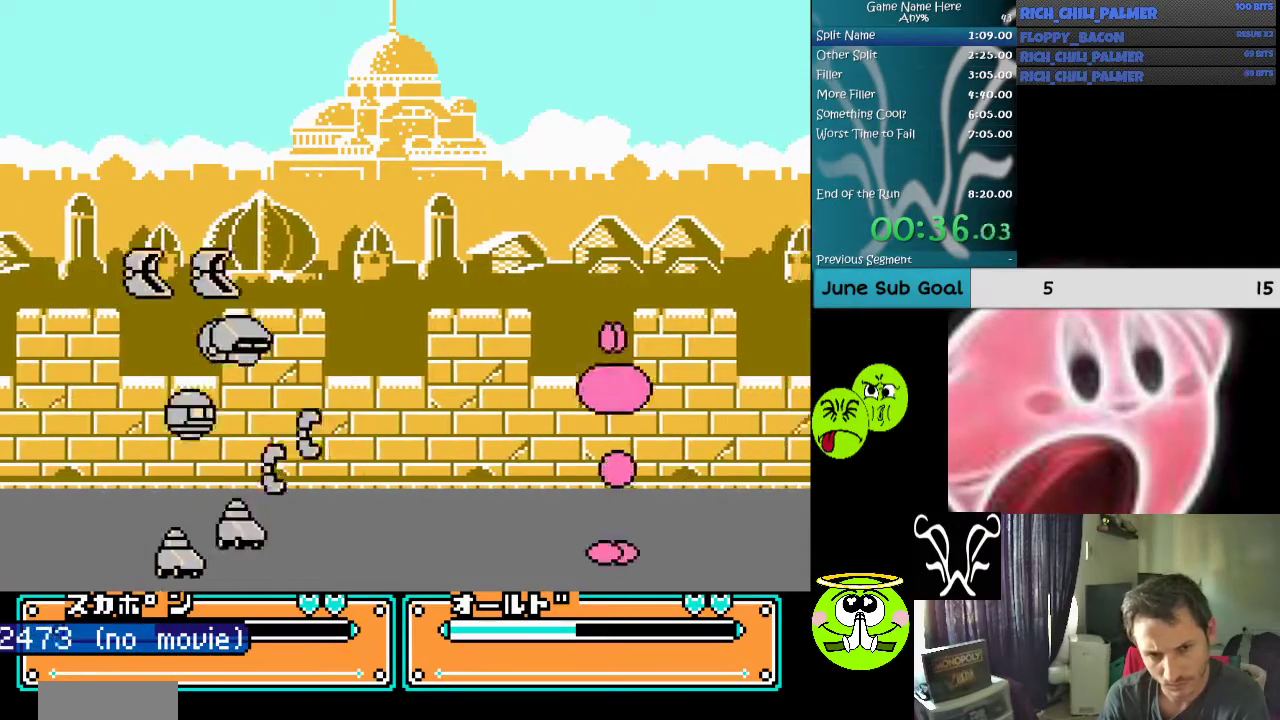
{"buttons": [], "events": [[133, "A", "up"], [133, "B", "up"], [167, "A", "down"], [200, "B", "down"], [300, "B", "up"], [333, "A", "up"]]}
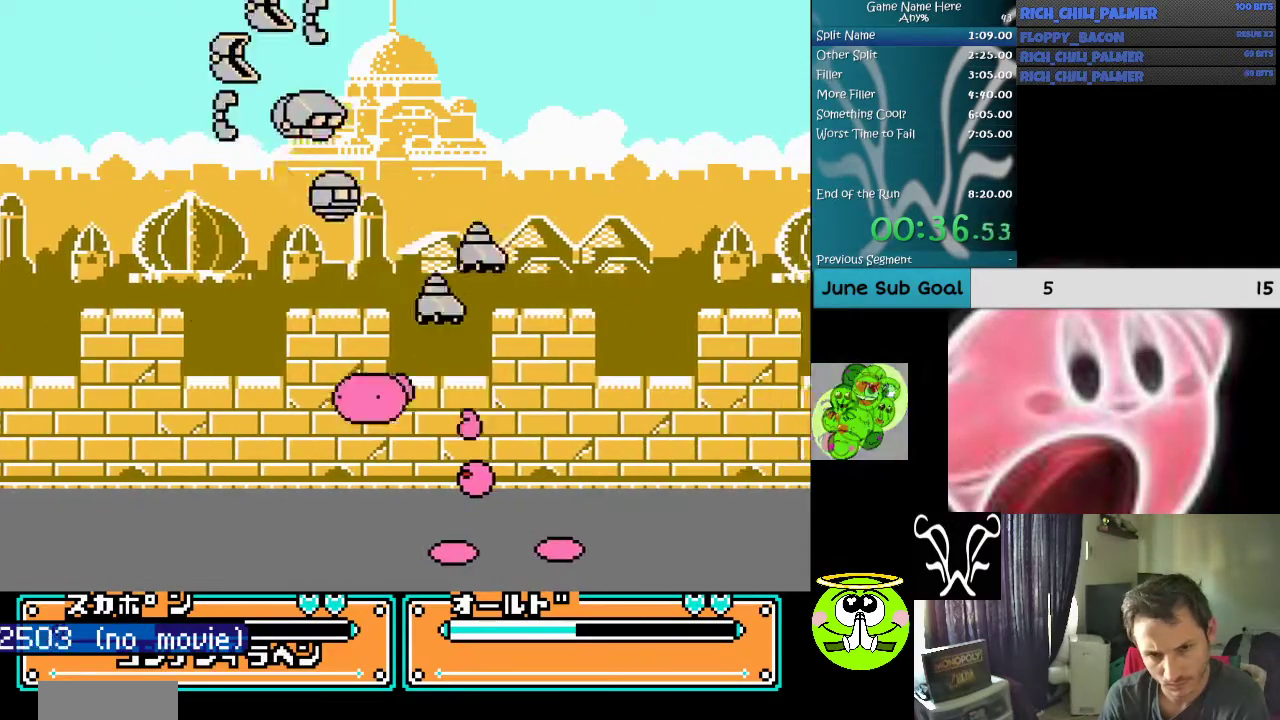
{"buttons": ["DPAD_LEFT"], "events": [[133, "A", "down"], [233, "A", "up"], [333, "A", "down"], [400, "A", "up"], [500, "DPAD_LEFT", "down"]]}
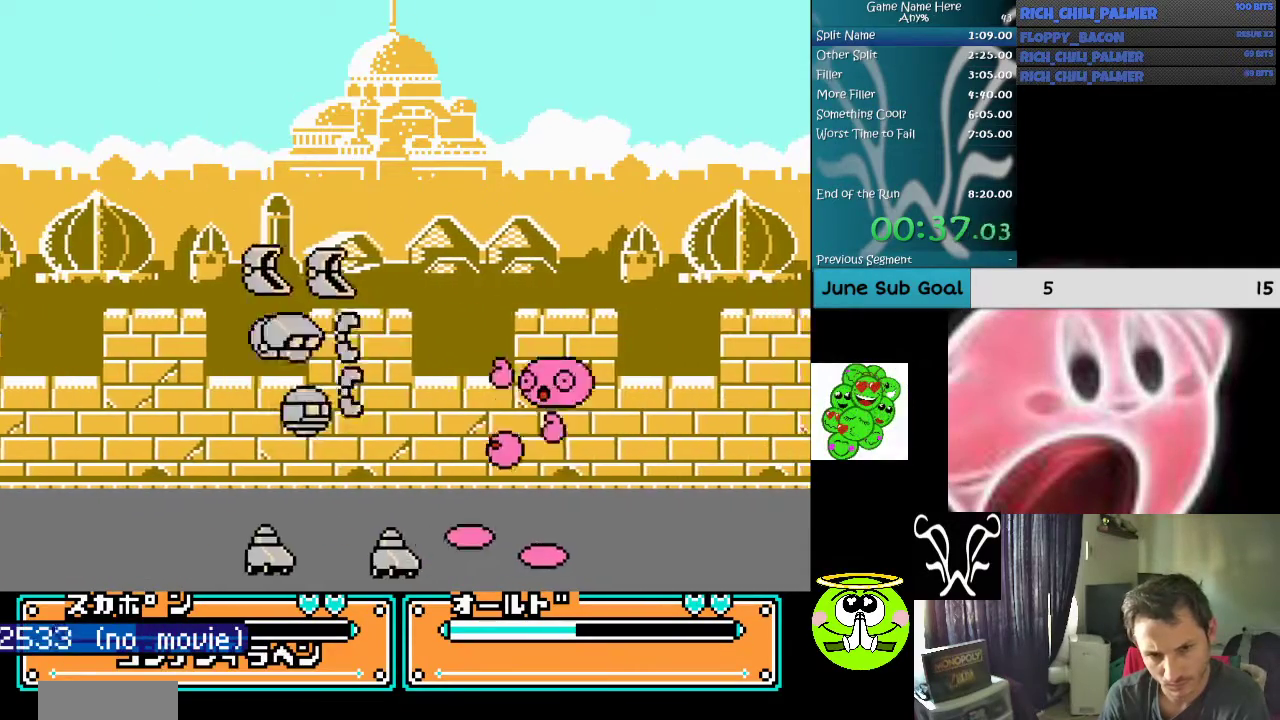
{"buttons": [], "events": [[33, "A", "down"], [100, "A", "up"], [100, "DPAD_LEFT", "up"], [367, "A", "down"], [467, "A", "up"]]}